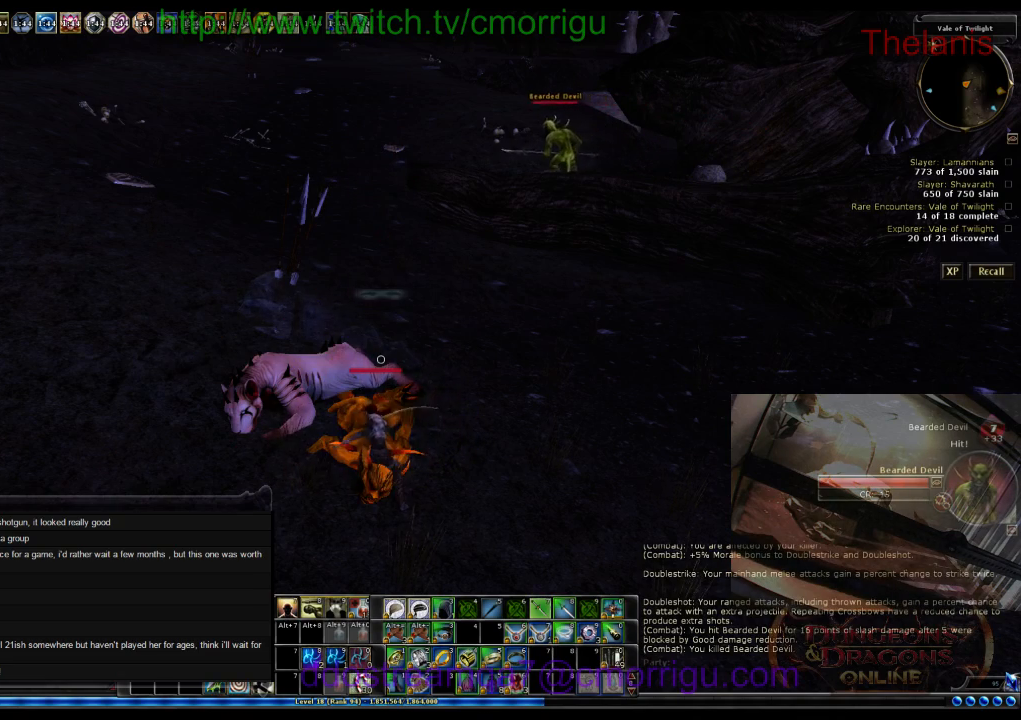
Gameplay with keyboard; each line is a JSON object with the keys held at the frame after it. "events" lists presses ("down") and releases ("up") of ".", "/", "0", "1", "2", "3", "4", "5", "6", "7", "8", "9", "a", "b", "backslash", "backspace", "c", "caps_lock", "comma", "ctrl_l", "ctrl_r", "d", "e", "equals", "escape", "f", "f1", "f10", "f11", "f12", "f2", "f3", "f4", "f5", "f6", "f7", "f8", "f9", "g", "h", "i", "j", "k", "l", "lbracket", "m", "minus", "n", "o", "p", "q", "quote", "r", "rbracket", "return", "s", "semicolon", "shift_l", "shift_r", "space", "t", "tab", "tilde", "u", "v", "w", "x", "y" and "z" between this image and that frame as [ms after this image, input, new state], when the widget could be followed in between. No other keys are recorded. Mouse input is not recorded.
{"keys": ["1"], "events": [[500, "1", "down"]]}
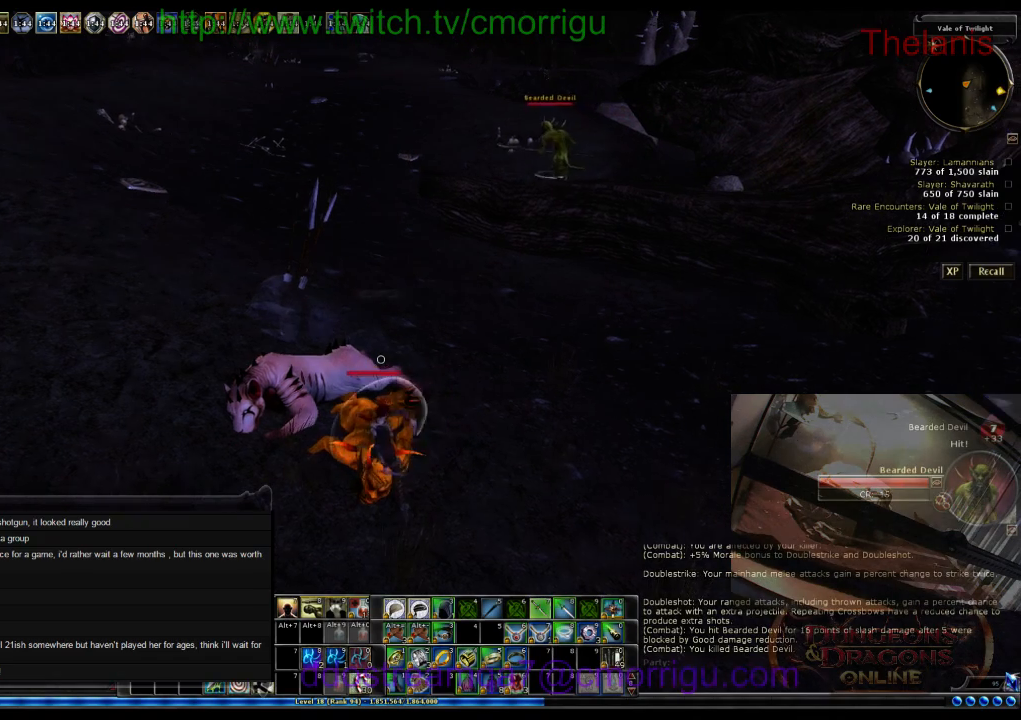
{"keys": [], "events": [[167, "1", "up"]]}
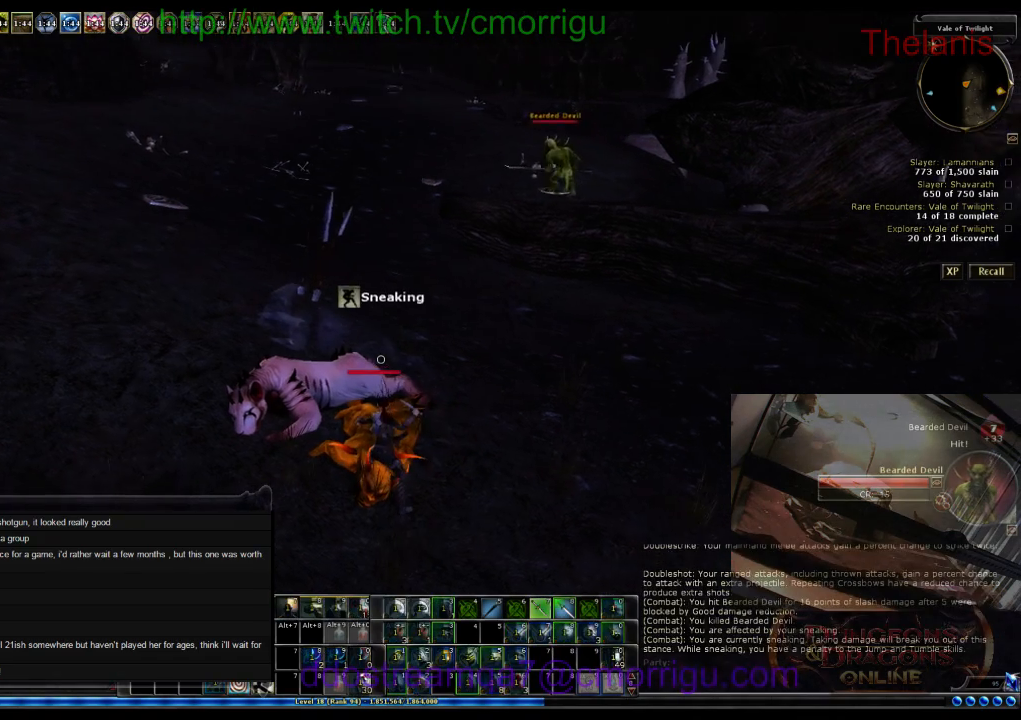
{"keys": [], "events": []}
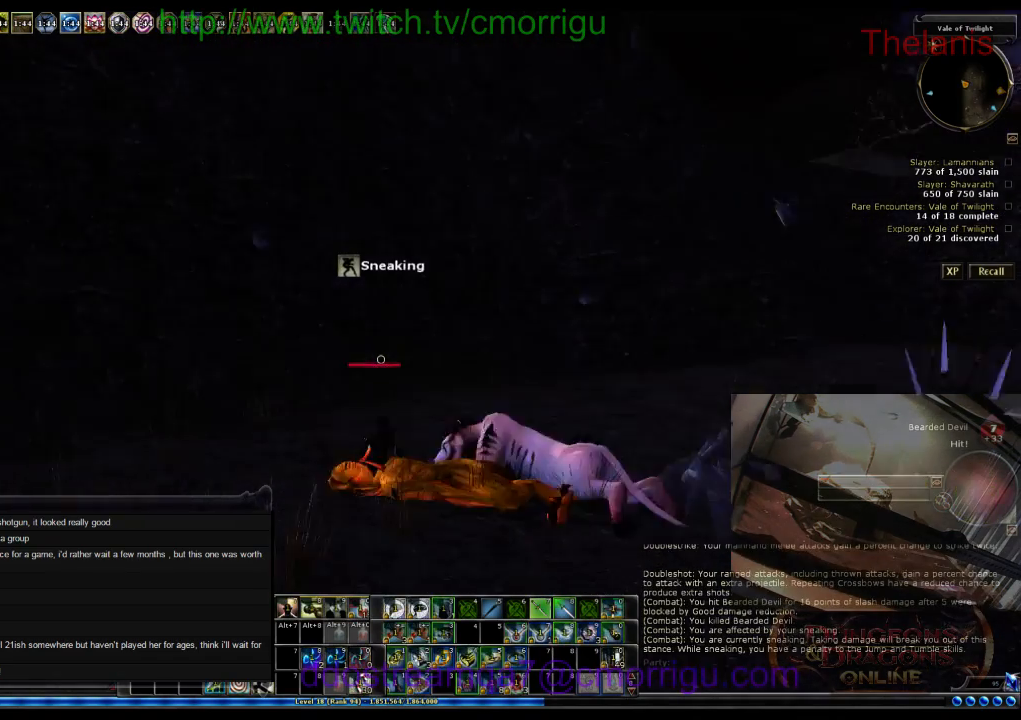
{"keys": [], "events": []}
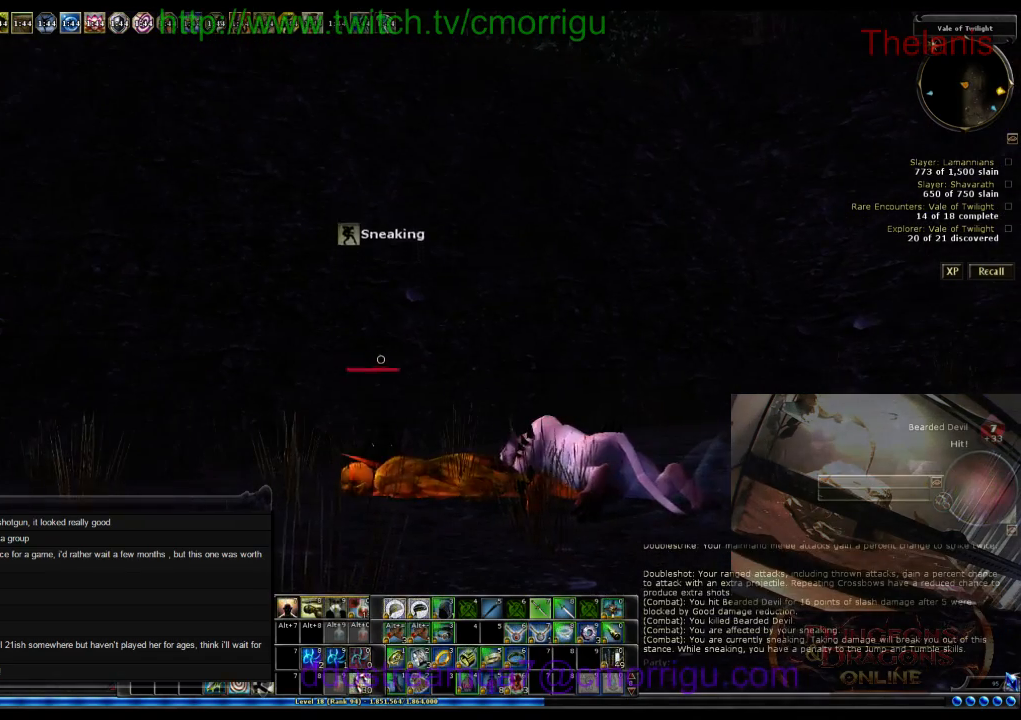
{"keys": [], "events": []}
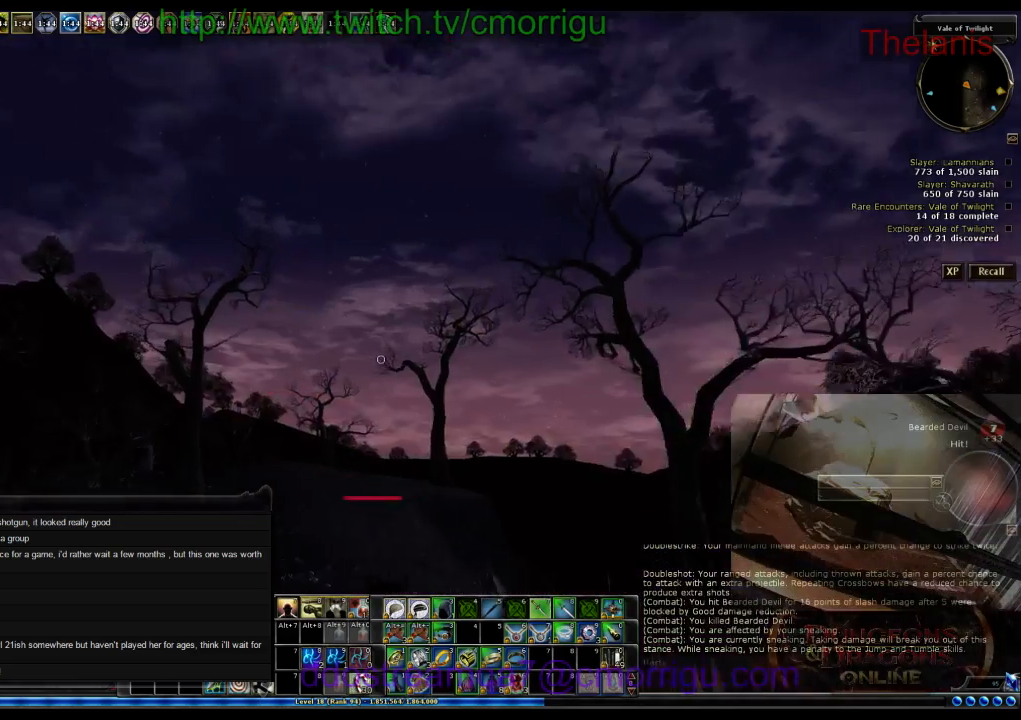
{"keys": [], "events": []}
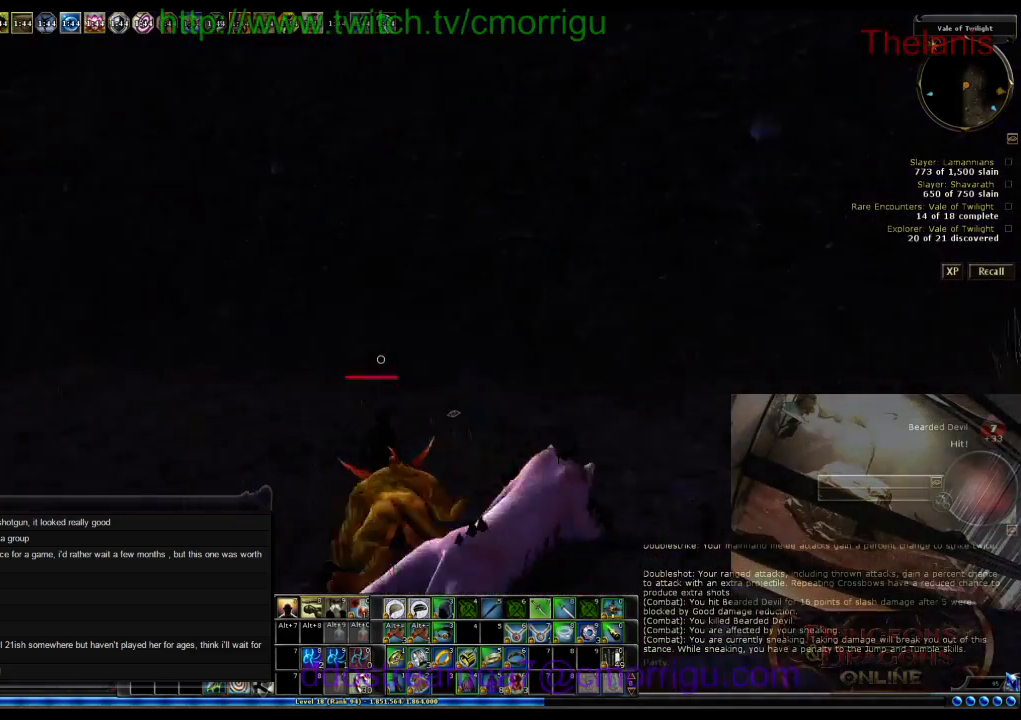
{"keys": ["w"], "events": [[34, "w", "down"]]}
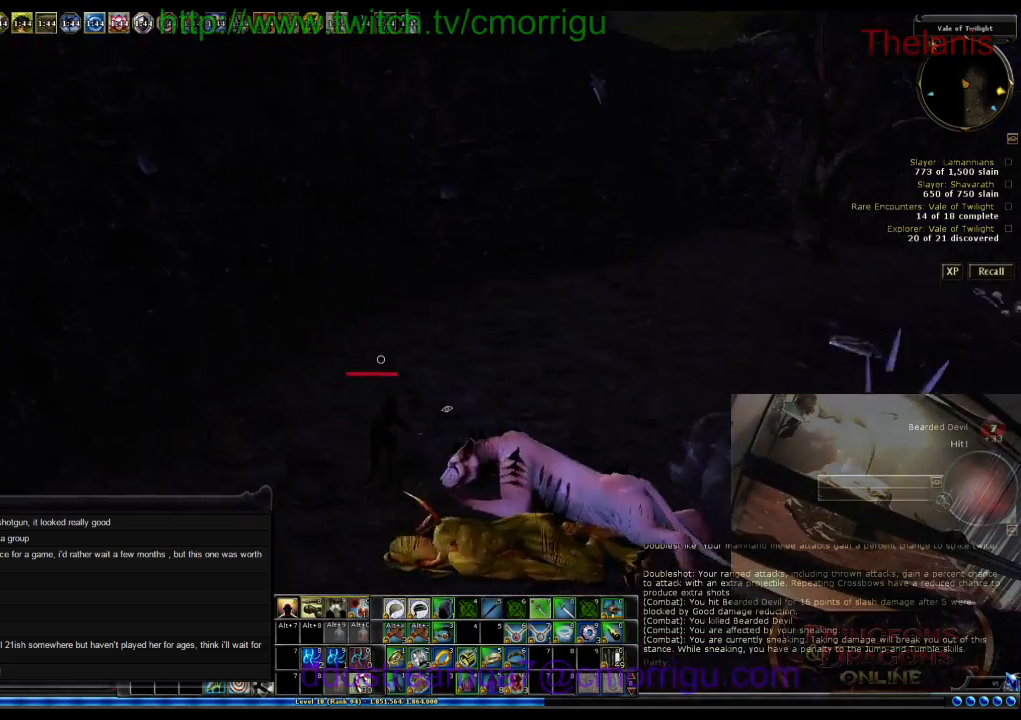
{"keys": ["w"], "events": []}
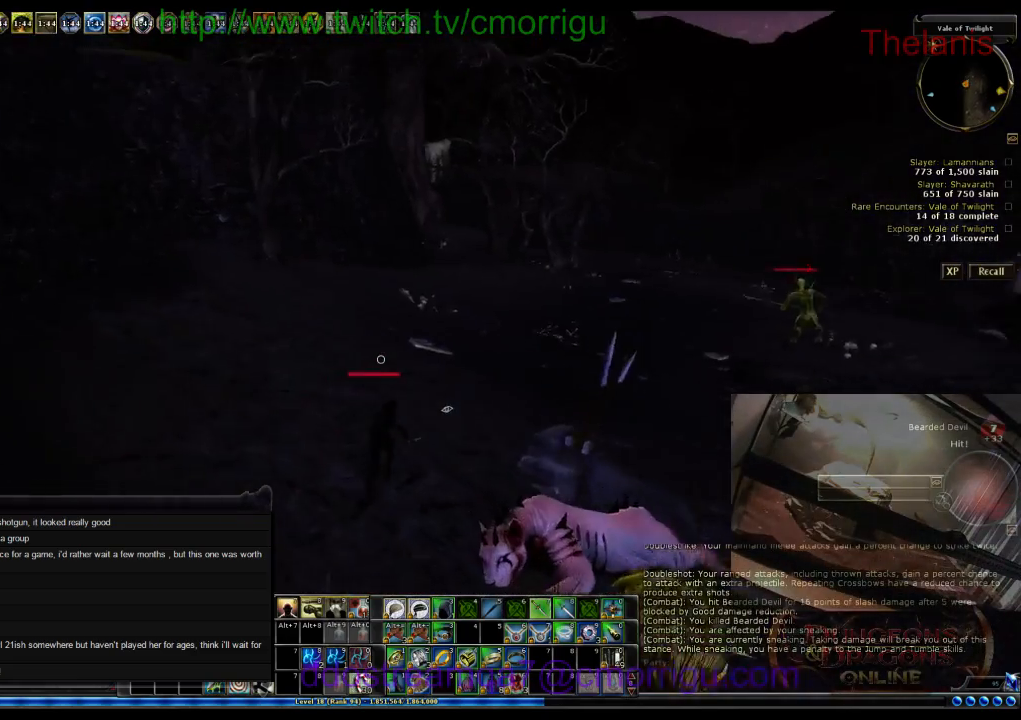
{"keys": ["a", "w"], "events": [[400, "a", "down"]]}
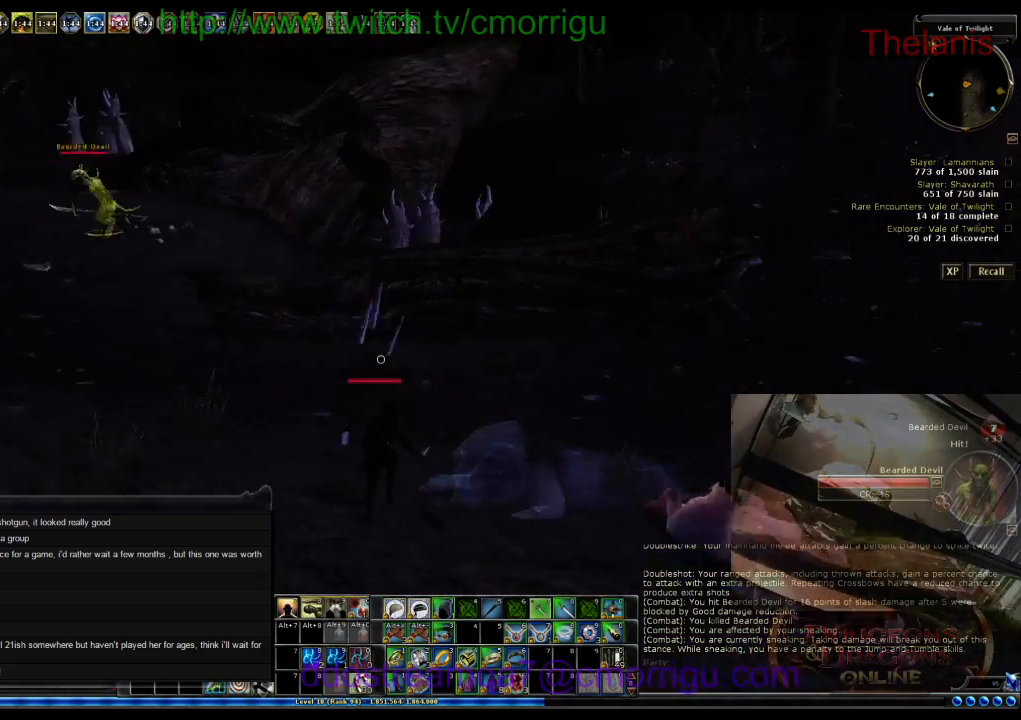
{"keys": ["a", "w"], "events": []}
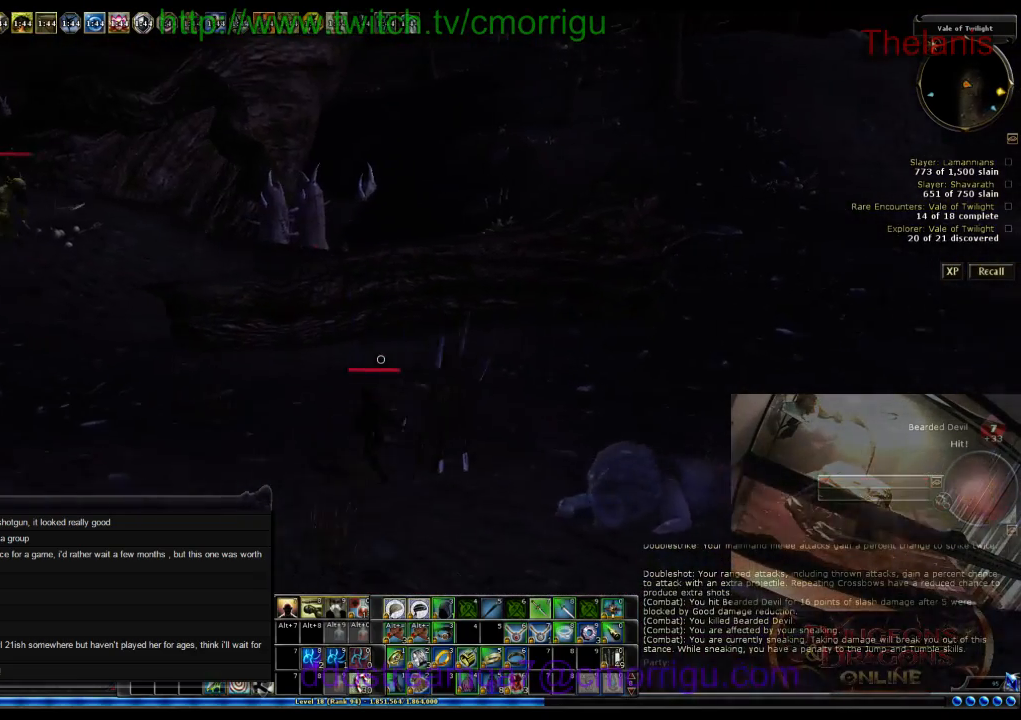
{"keys": ["a"], "events": [[300, "w", "up"]]}
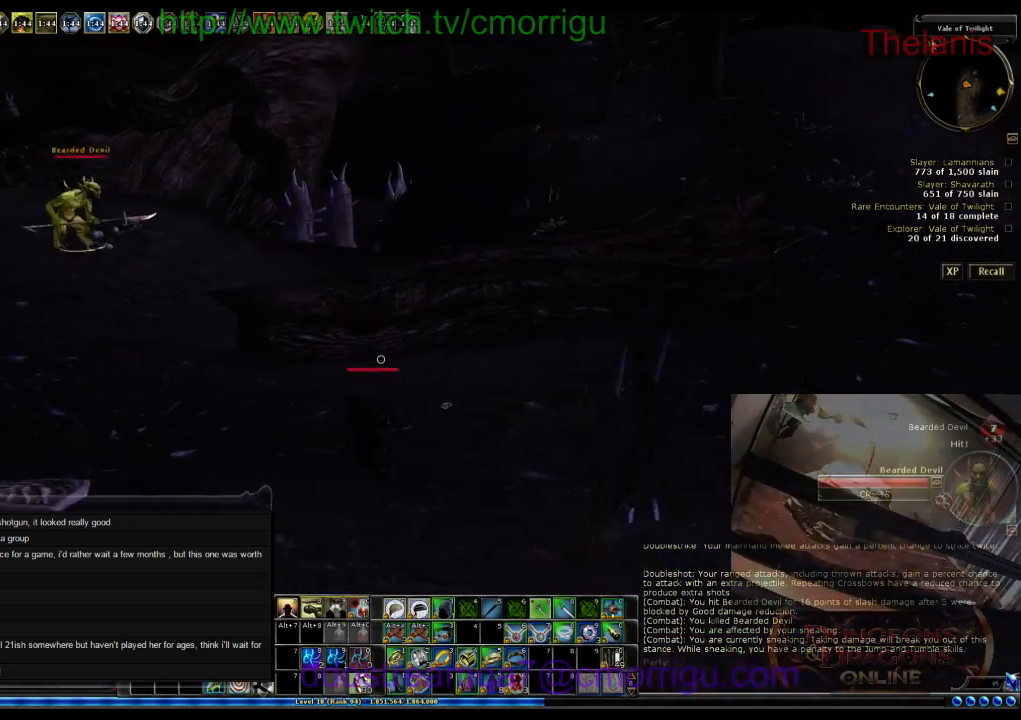
{"keys": ["a"], "events": []}
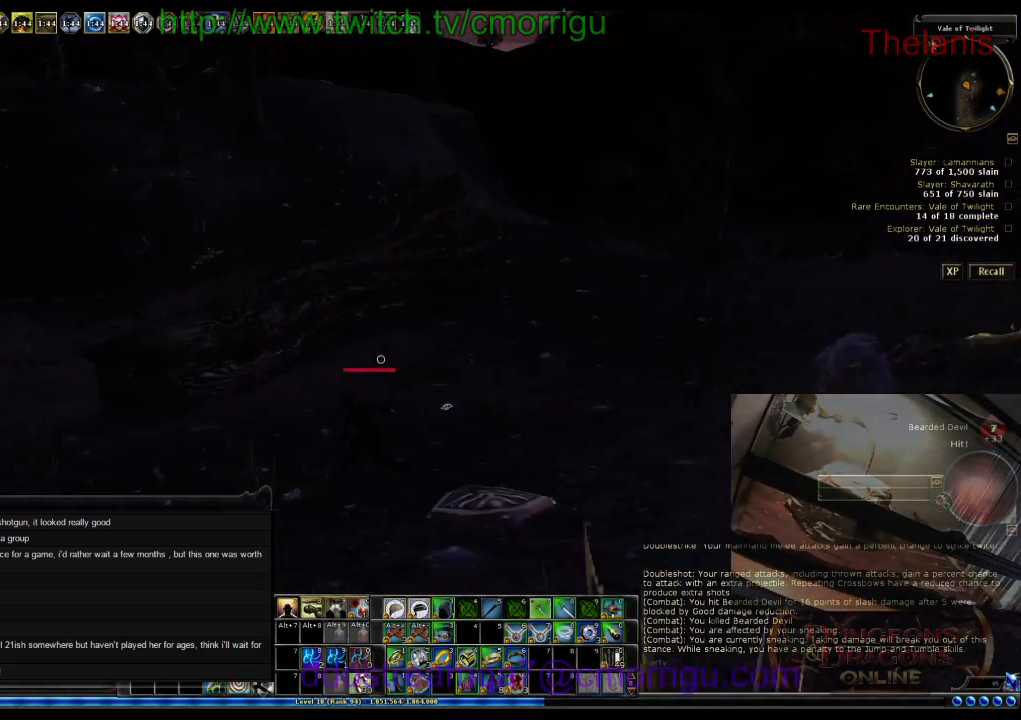
{"keys": ["a"], "events": []}
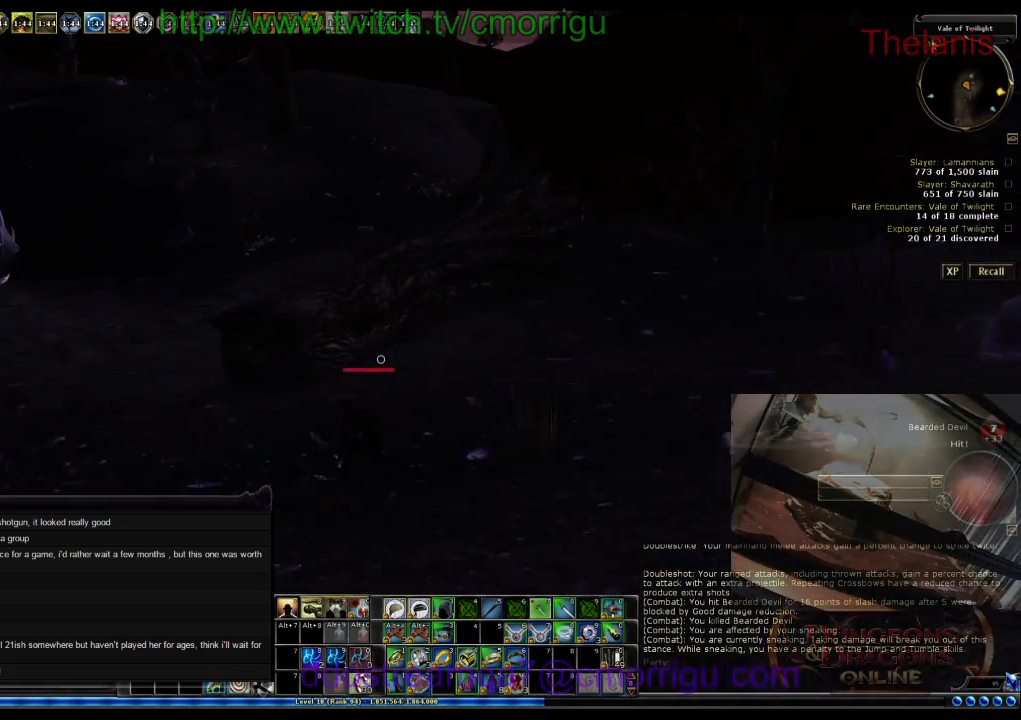
{"keys": ["a", "w"], "events": [[500, "w", "down"]]}
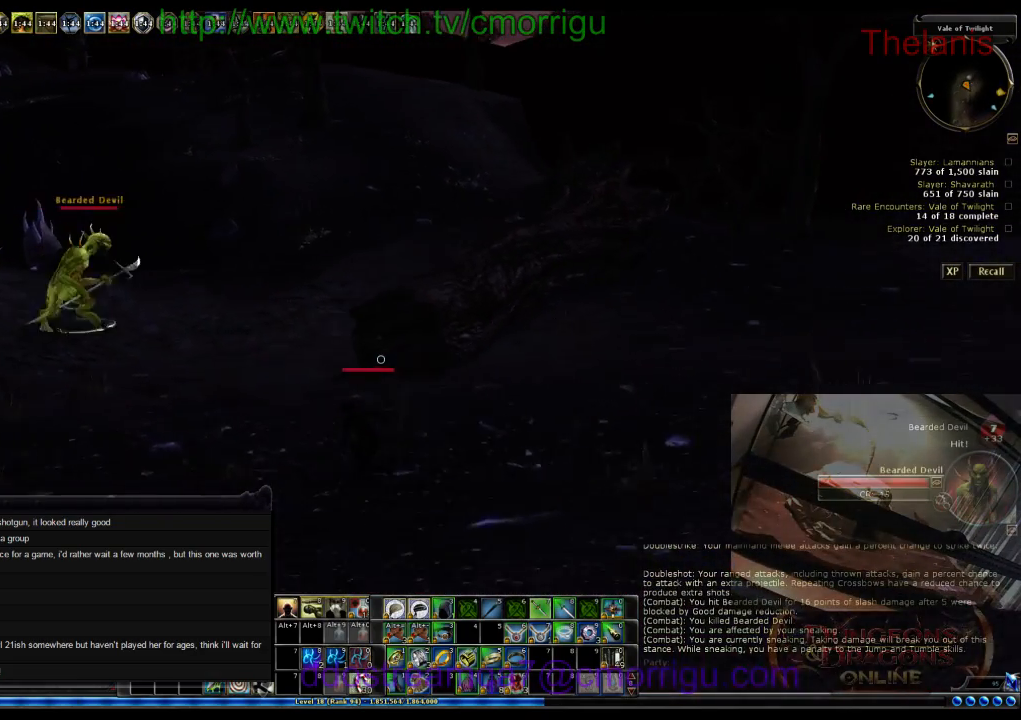
{"keys": ["a", "w"], "events": []}
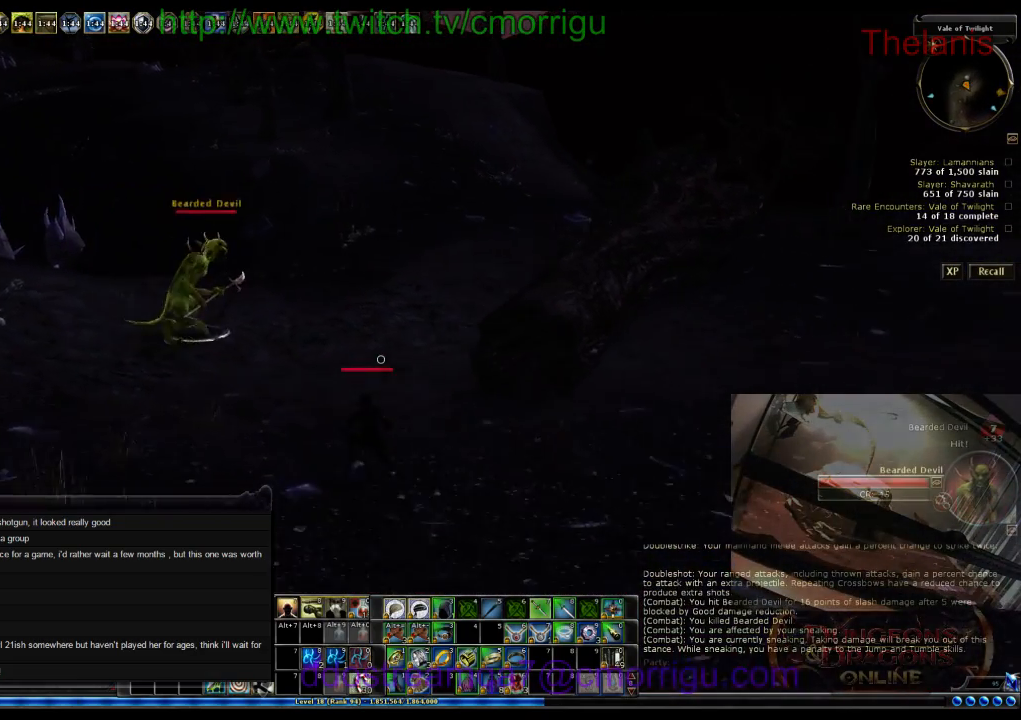
{"keys": ["a", "w"], "events": []}
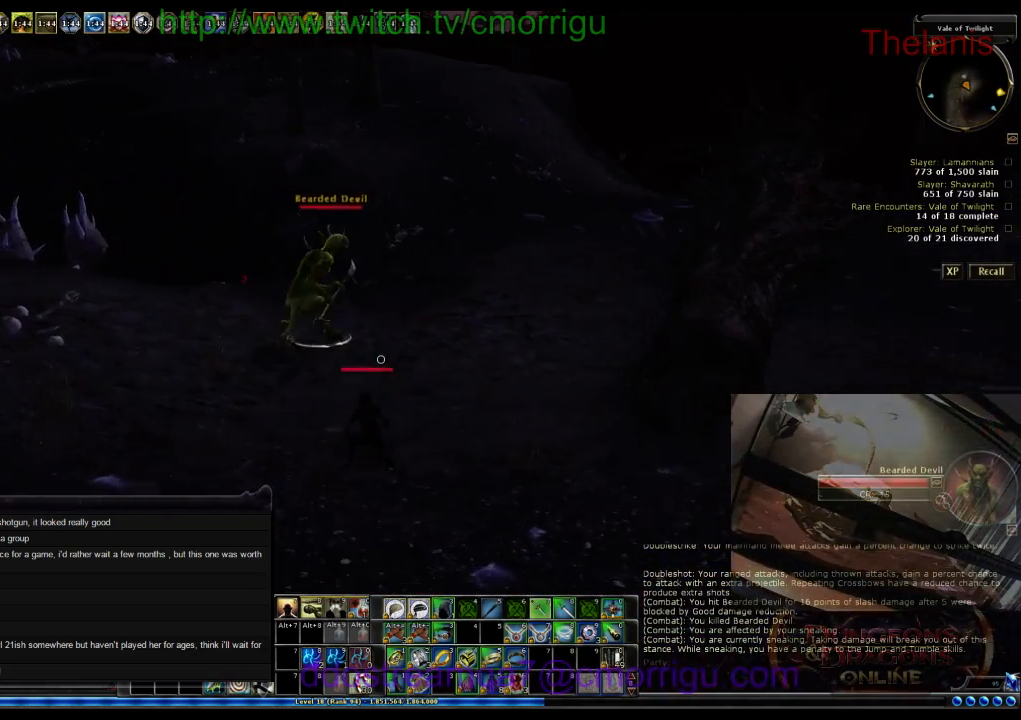
{"keys": ["w"], "events": [[134, "a", "up"]]}
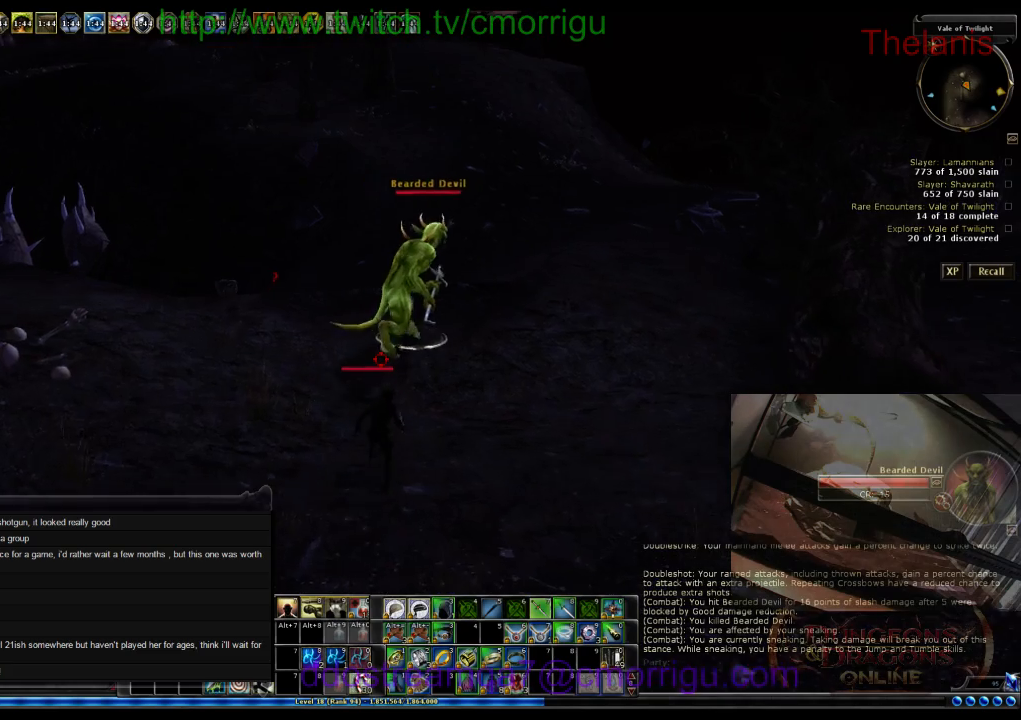
{"keys": ["w"], "events": []}
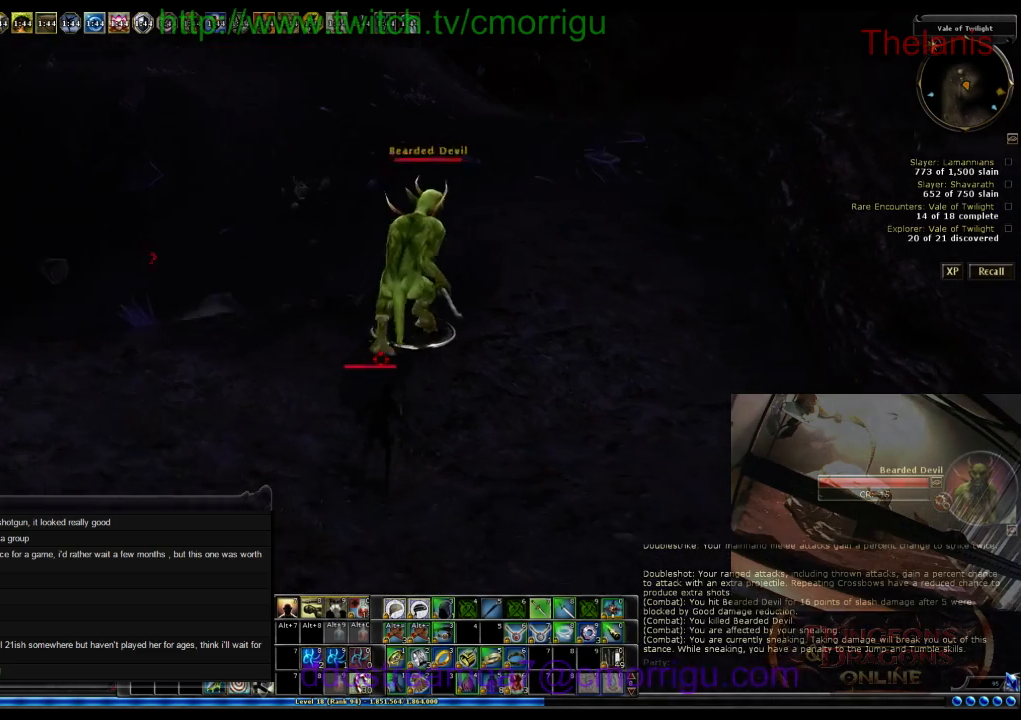
{"keys": [], "events": [[300, "2", "down"], [400, "w", "up"], [467, "2", "up"]]}
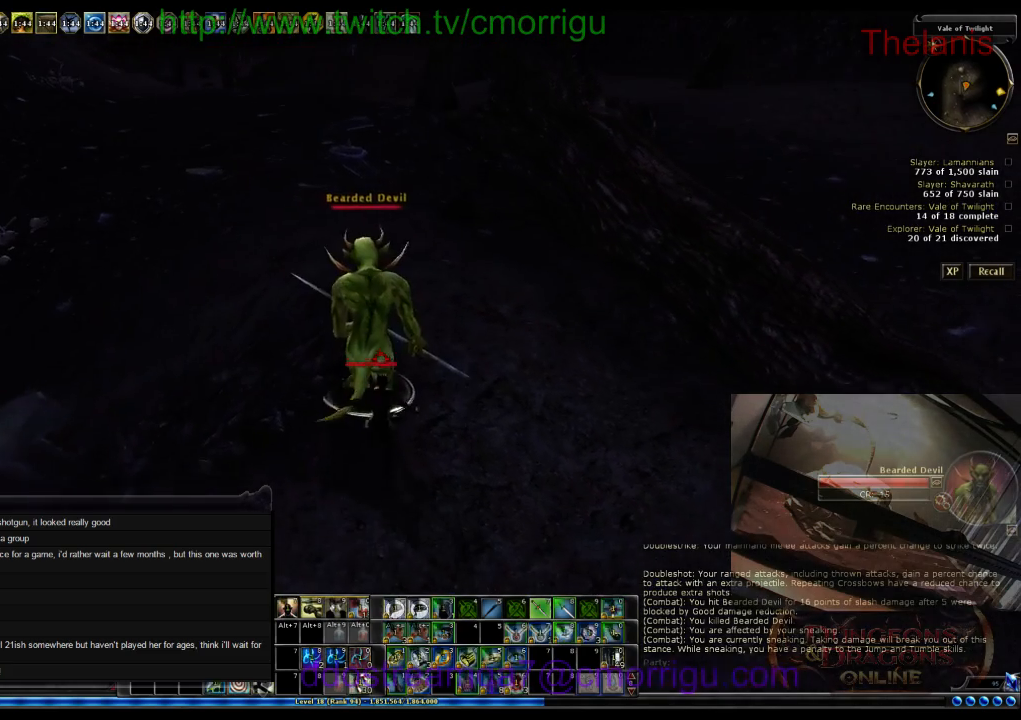
{"keys": [], "events": []}
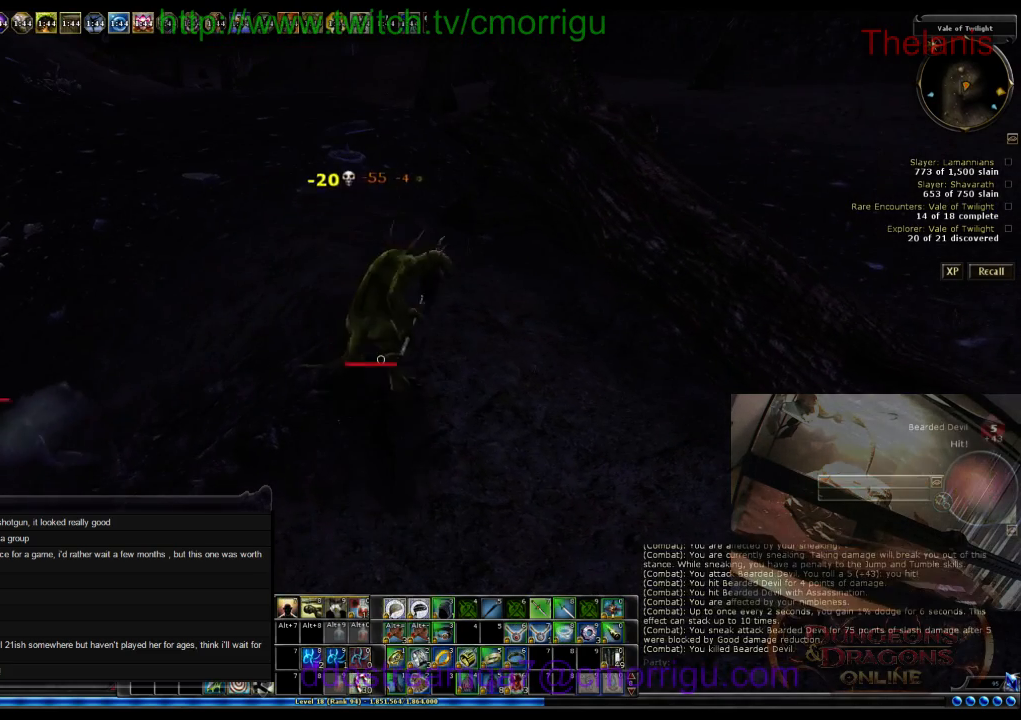
{"keys": [], "events": []}
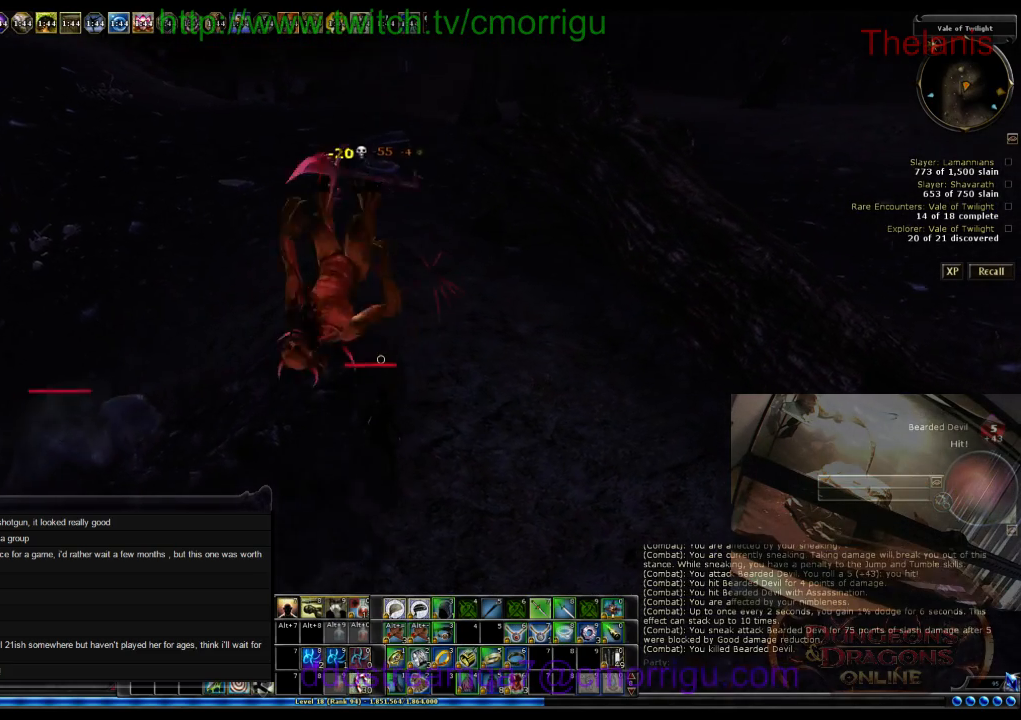
{"keys": ["d"], "events": [[400, "d", "down"]]}
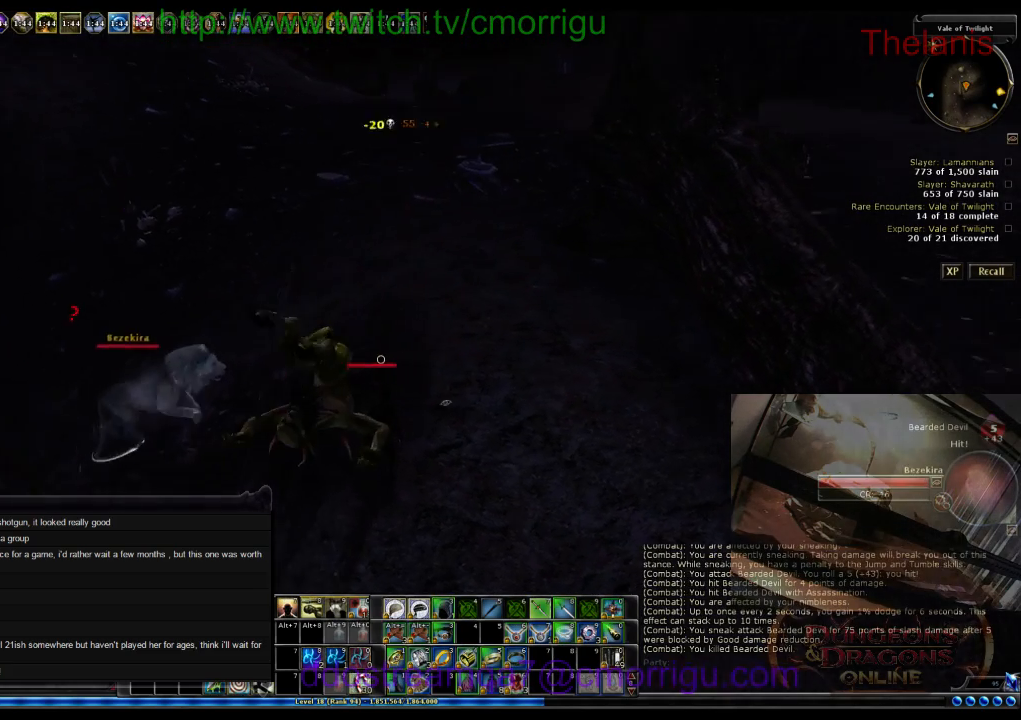
{"keys": ["s"], "events": [[367, "d", "up"], [367, "s", "down"]]}
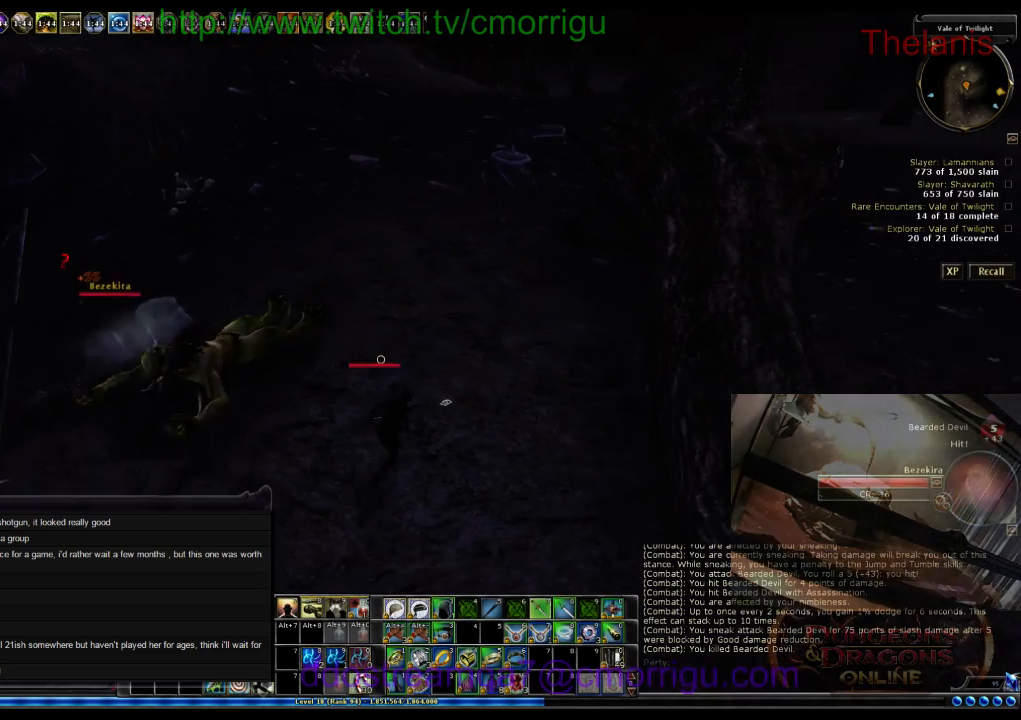
{"keys": ["s"], "events": []}
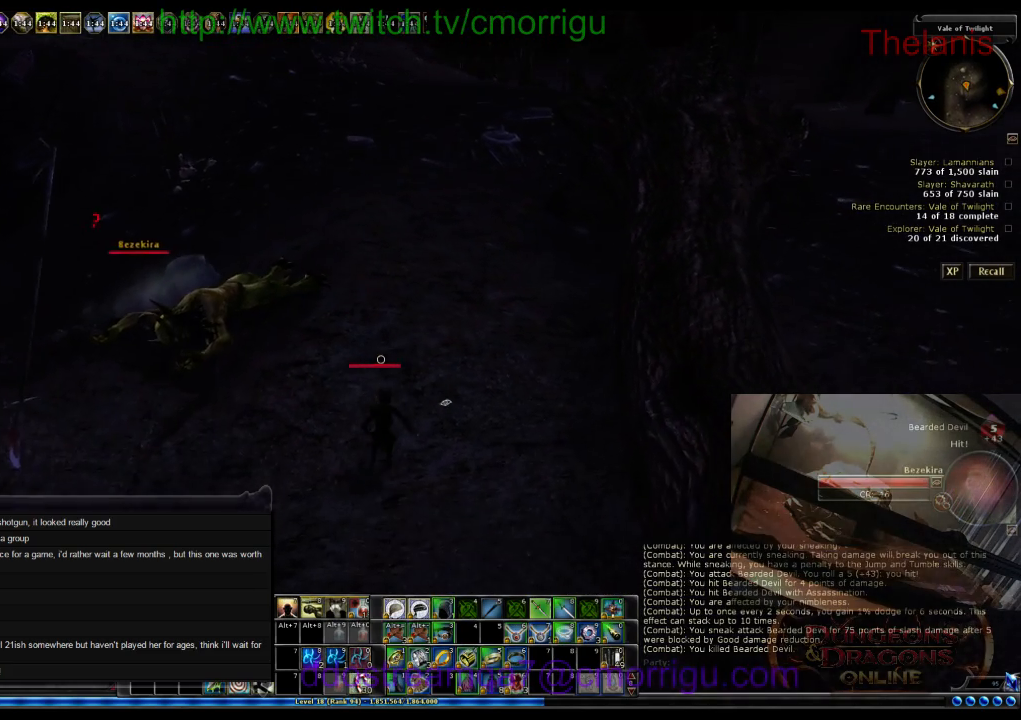
{"keys": ["s"], "events": []}
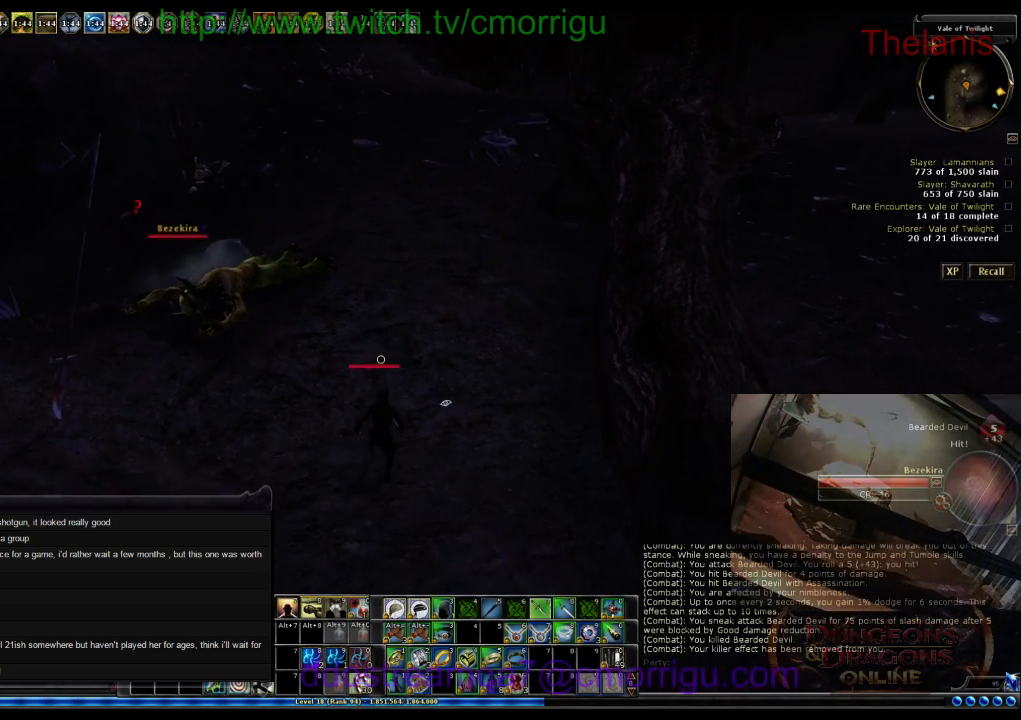
{"keys": ["s"], "events": []}
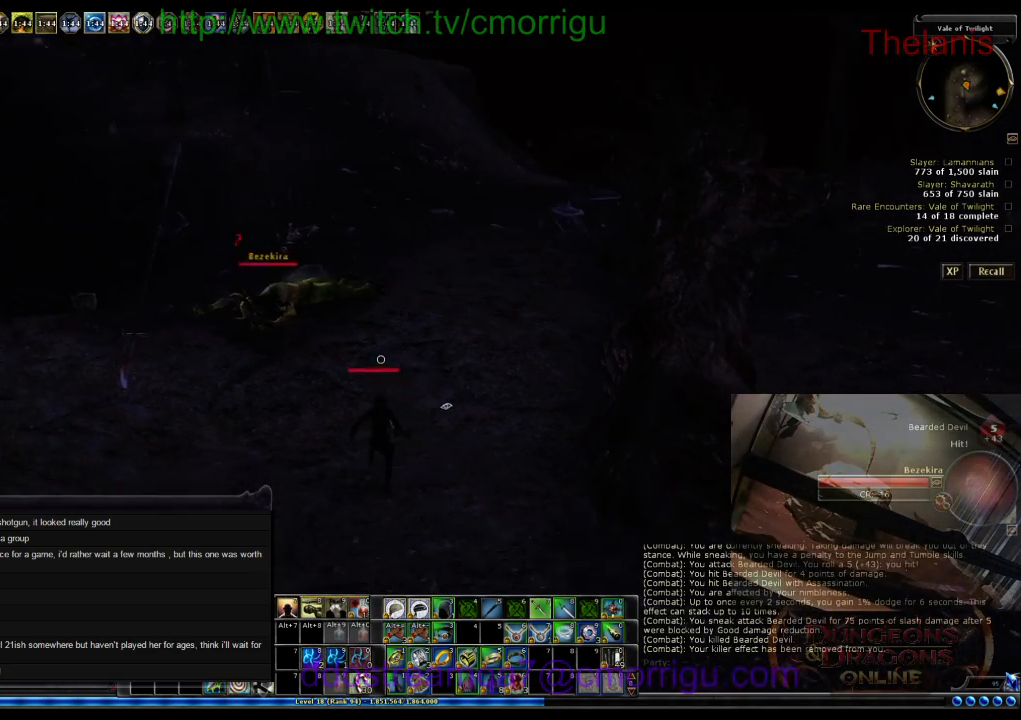
{"keys": ["s"], "events": []}
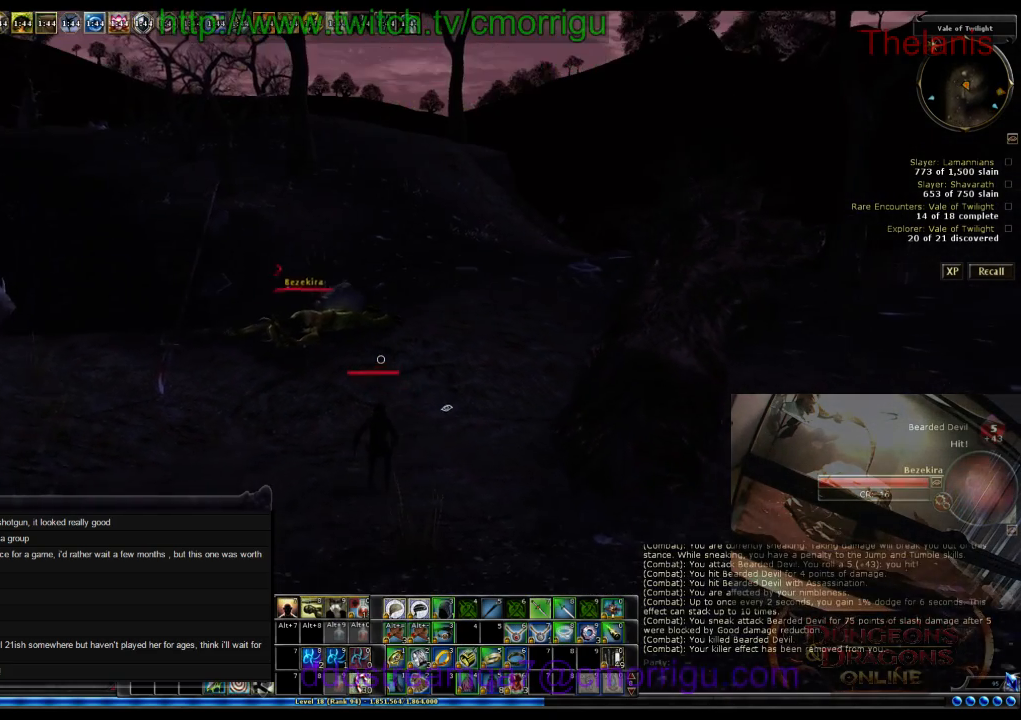
{"keys": ["s"], "events": []}
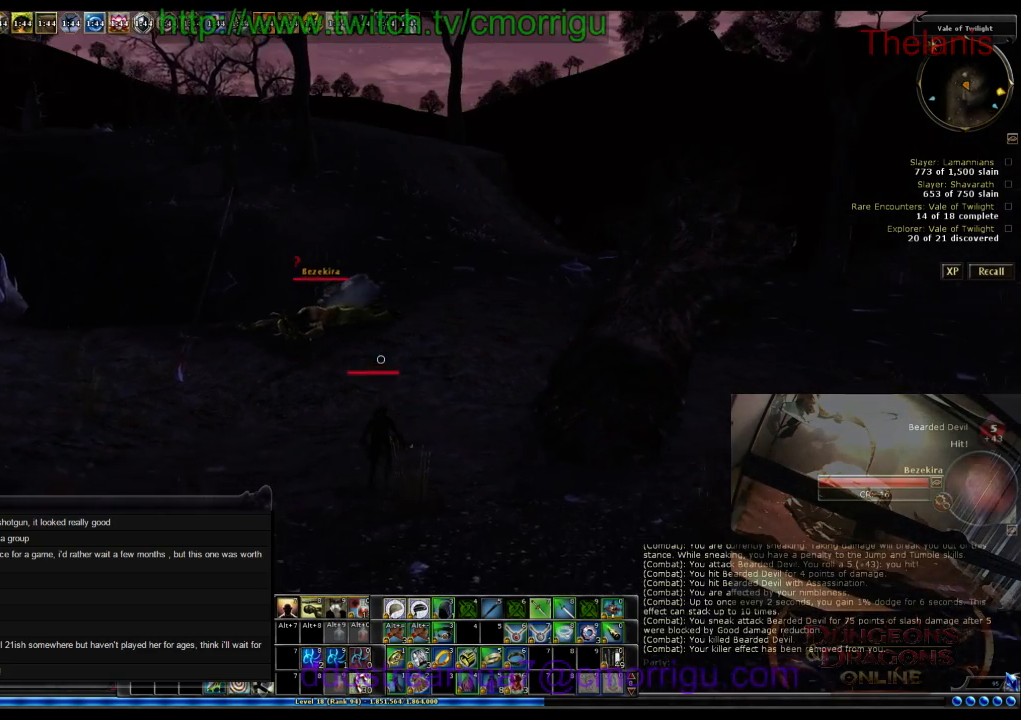
{"keys": ["s"], "events": []}
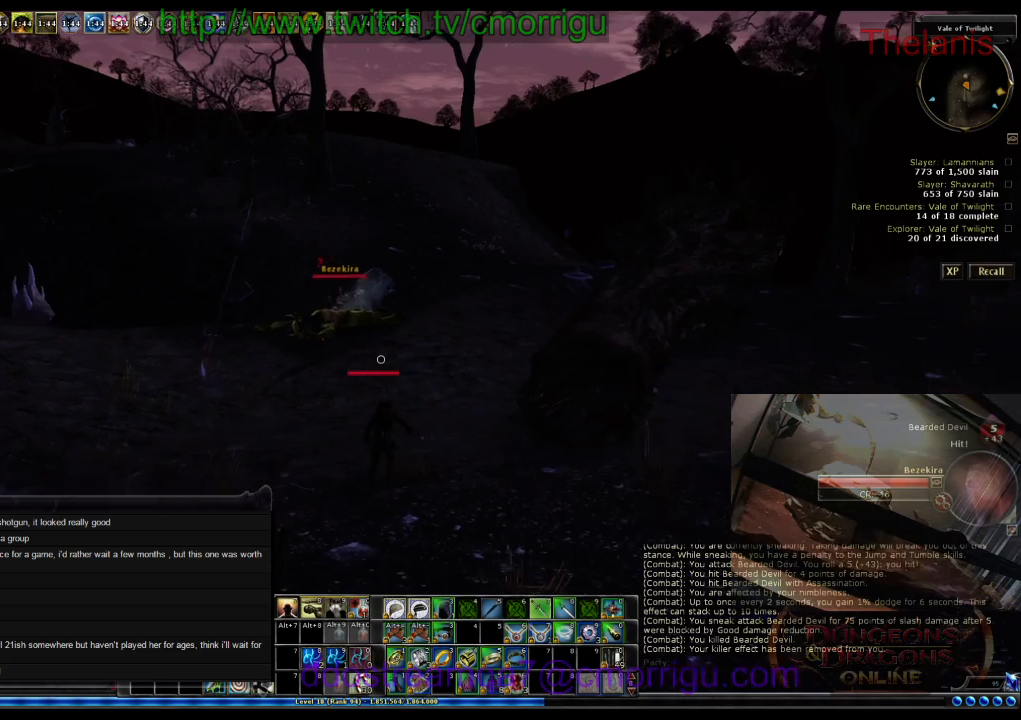
{"keys": ["d"], "events": [[134, "d", "down"], [234, "s", "up"]]}